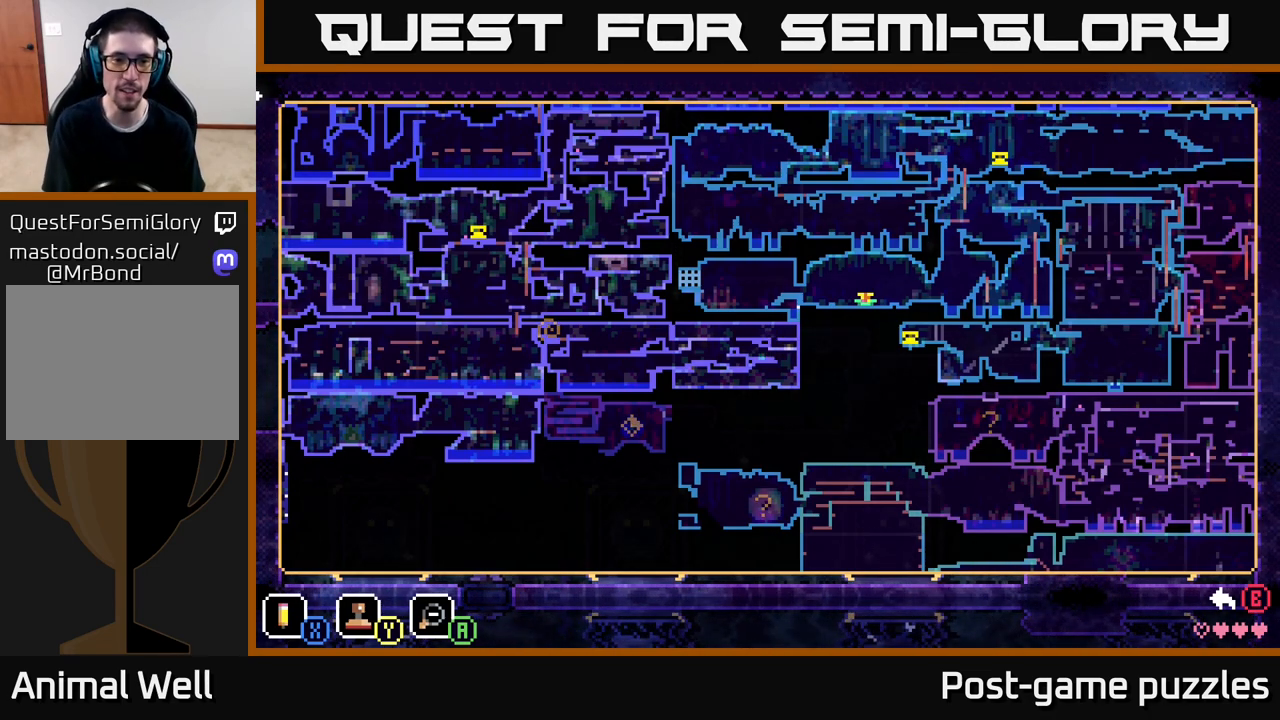
Gameplay with a controller (Xbox layout); each line is a JSON object with the inputs held at the frame after it. "events" lists button and stick changes between this image and that frame as [ms after this image, input, new state], when the widget could be followed in between.
{"buttons": [], "left_stick": "left", "right_stick": "center", "events": [[233, "Y", "down"], [283, "Y", "up"], [500, "left_stick", "left"]]}
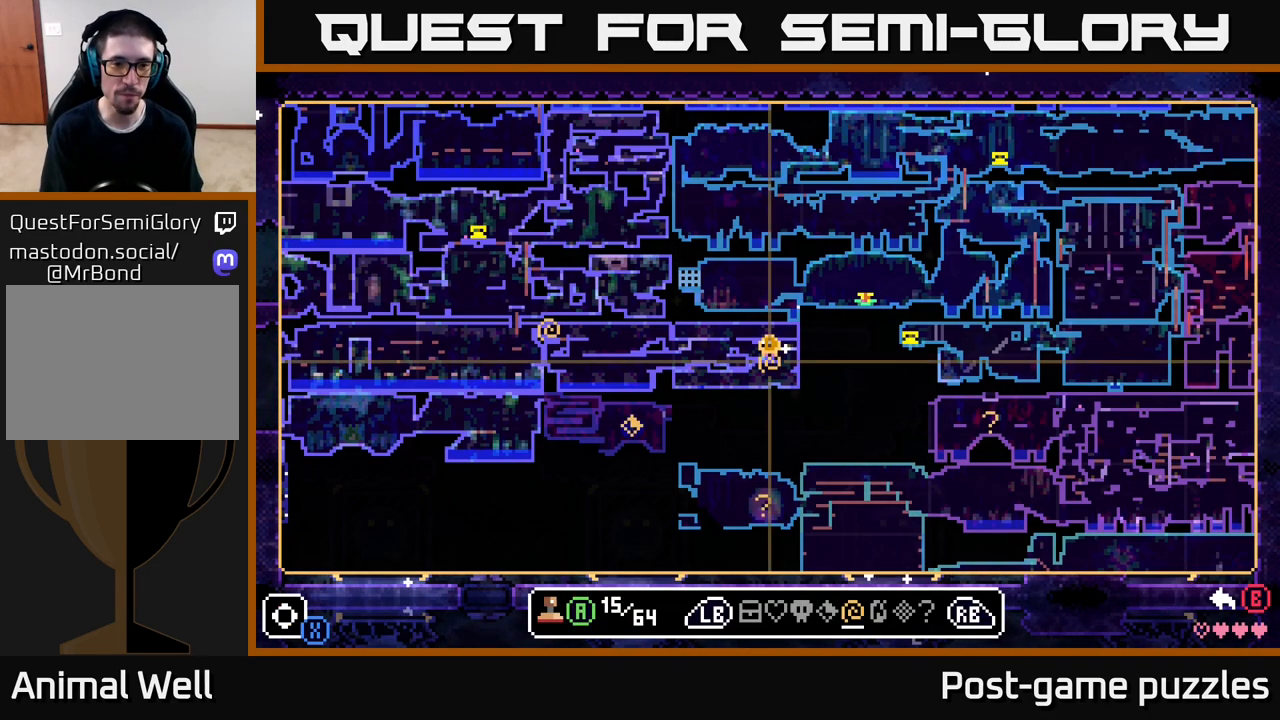
{"buttons": [], "left_stick": "left", "right_stick": "center", "events": [[250, "left_stick", "up-left"], [400, "left_stick", "left"]]}
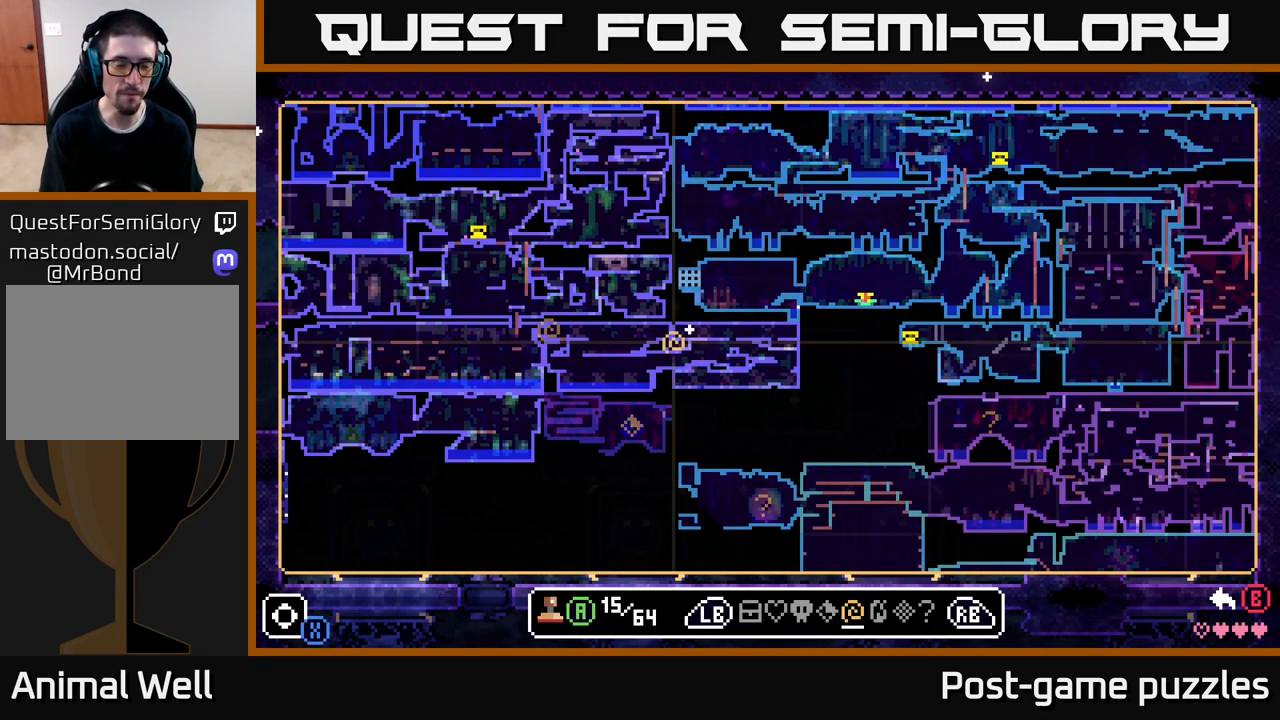
{"buttons": [], "left_stick": "center", "right_stick": "center", "events": [[483, "left_stick", "center"]]}
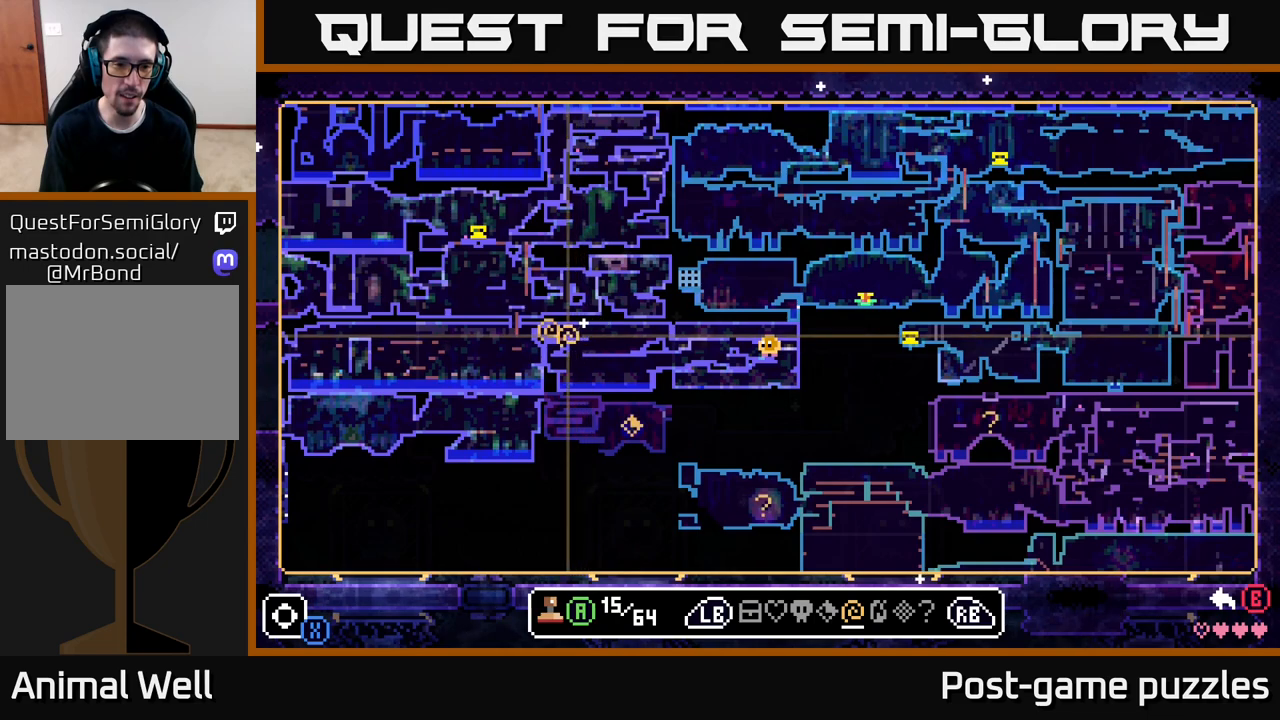
{"buttons": ["A"], "left_stick": "center", "right_stick": "center", "events": [[167, "left_stick", "left"], [300, "left_stick", "center"], [483, "A", "down"]]}
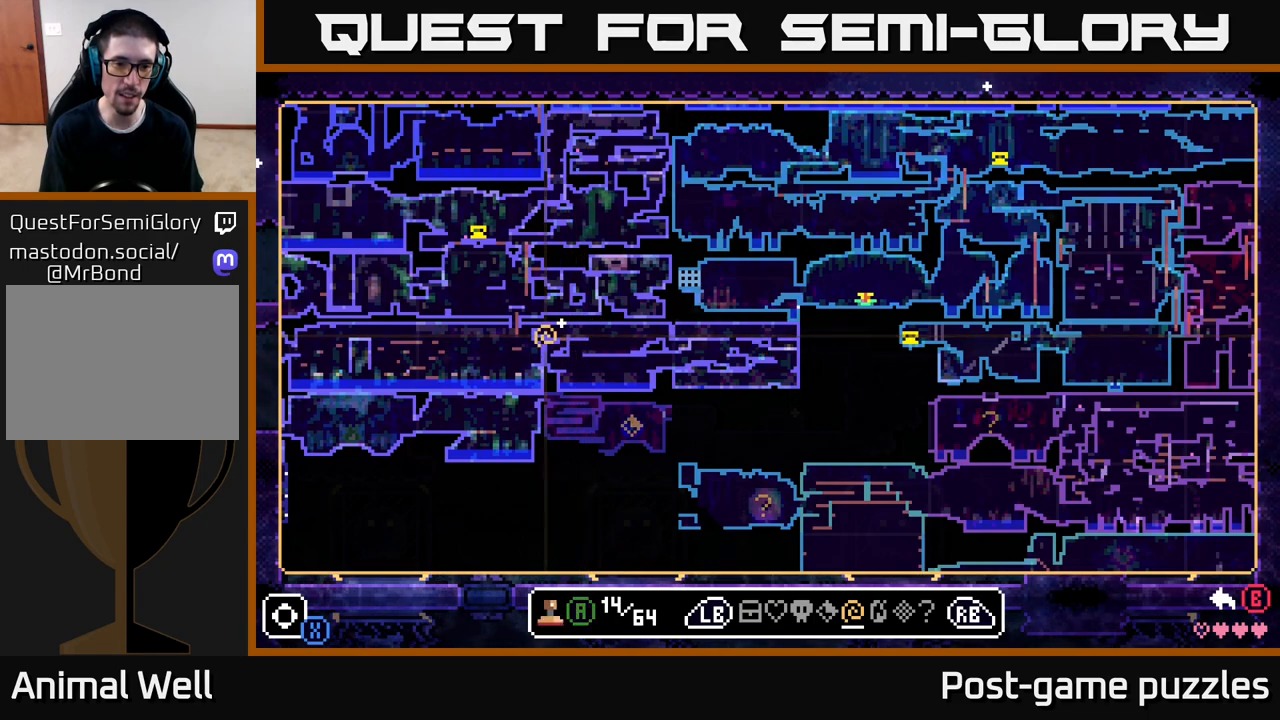
{"buttons": [], "left_stick": "center", "right_stick": "center", "events": [[83, "A", "up"]]}
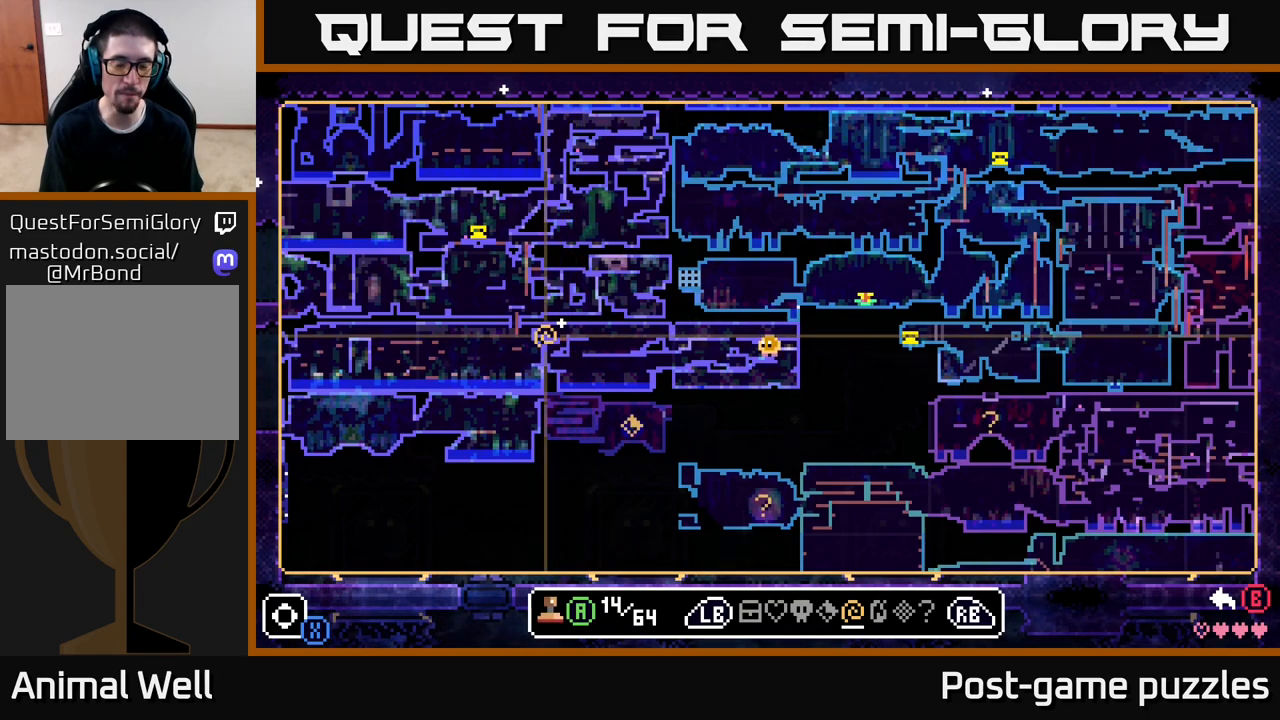
{"buttons": [], "left_stick": "right", "right_stick": "center", "events": [[367, "left_stick", "right"]]}
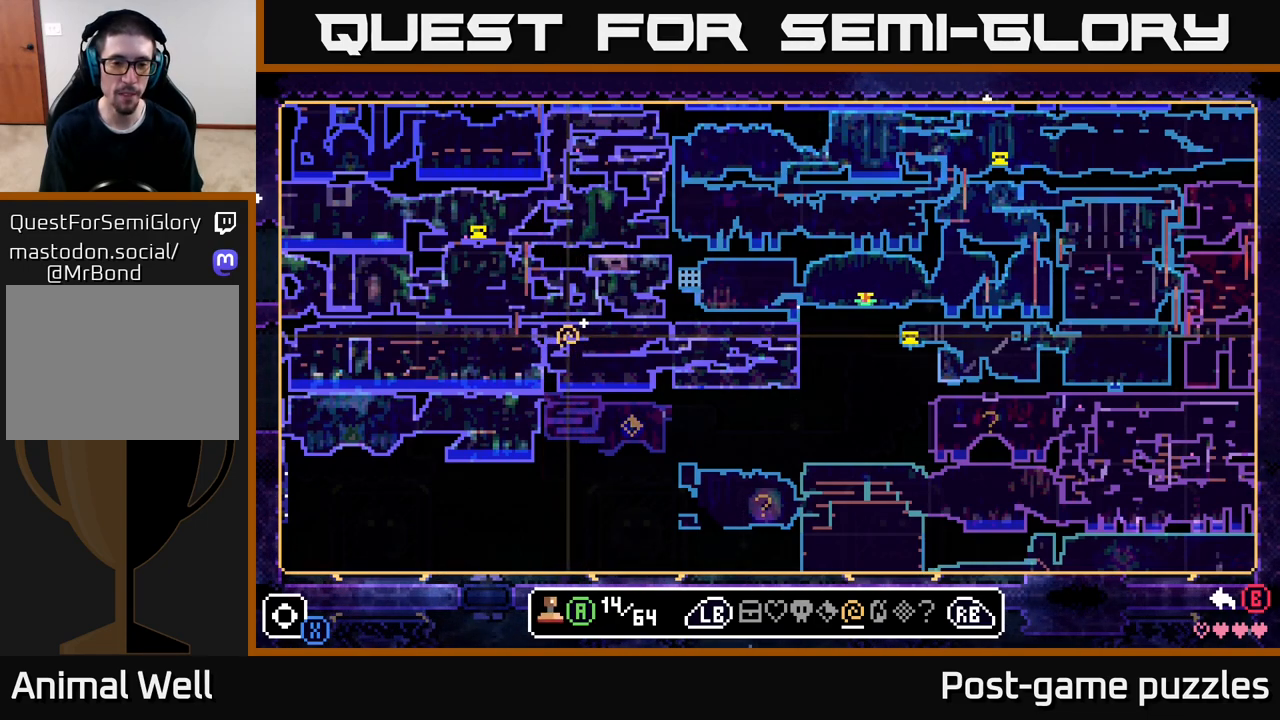
{"buttons": [], "left_stick": "down", "right_stick": "center", "events": [[67, "left_stick", "down-right"], [250, "left_stick", "down"]]}
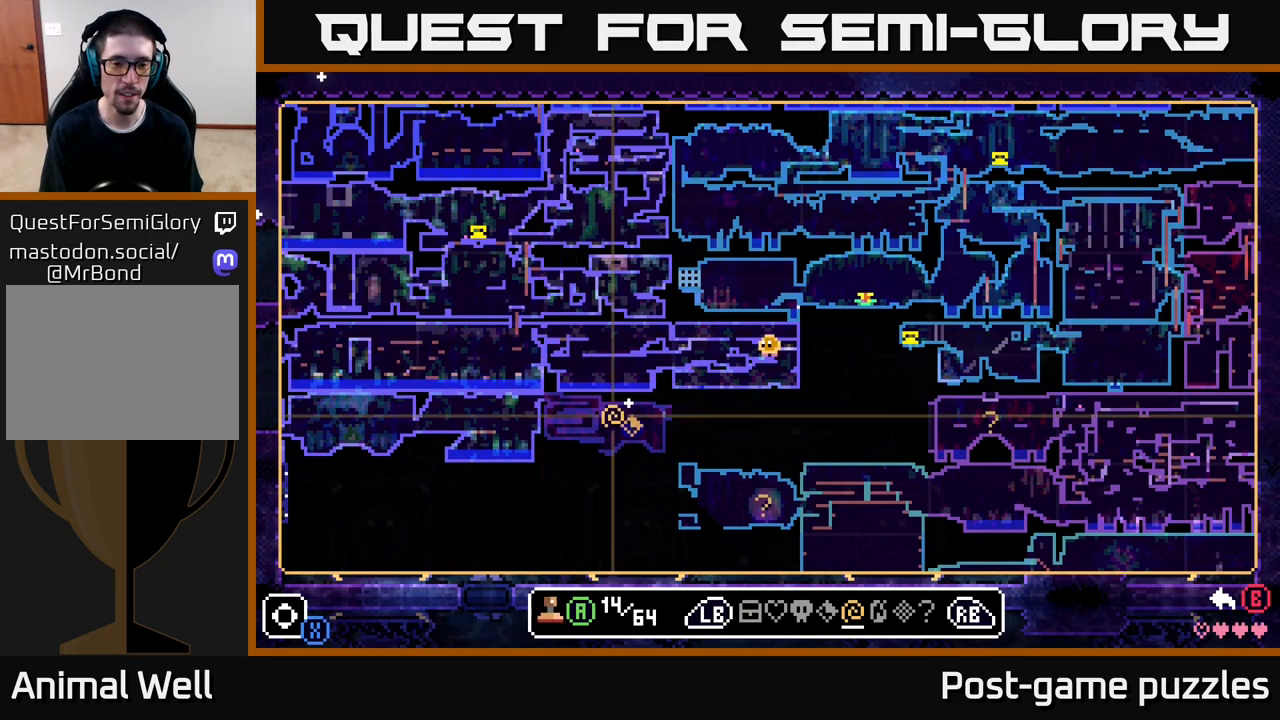
{"buttons": [], "left_stick": "center", "right_stick": "center", "events": [[17, "left_stick", "down-right"], [200, "left_stick", "center"]]}
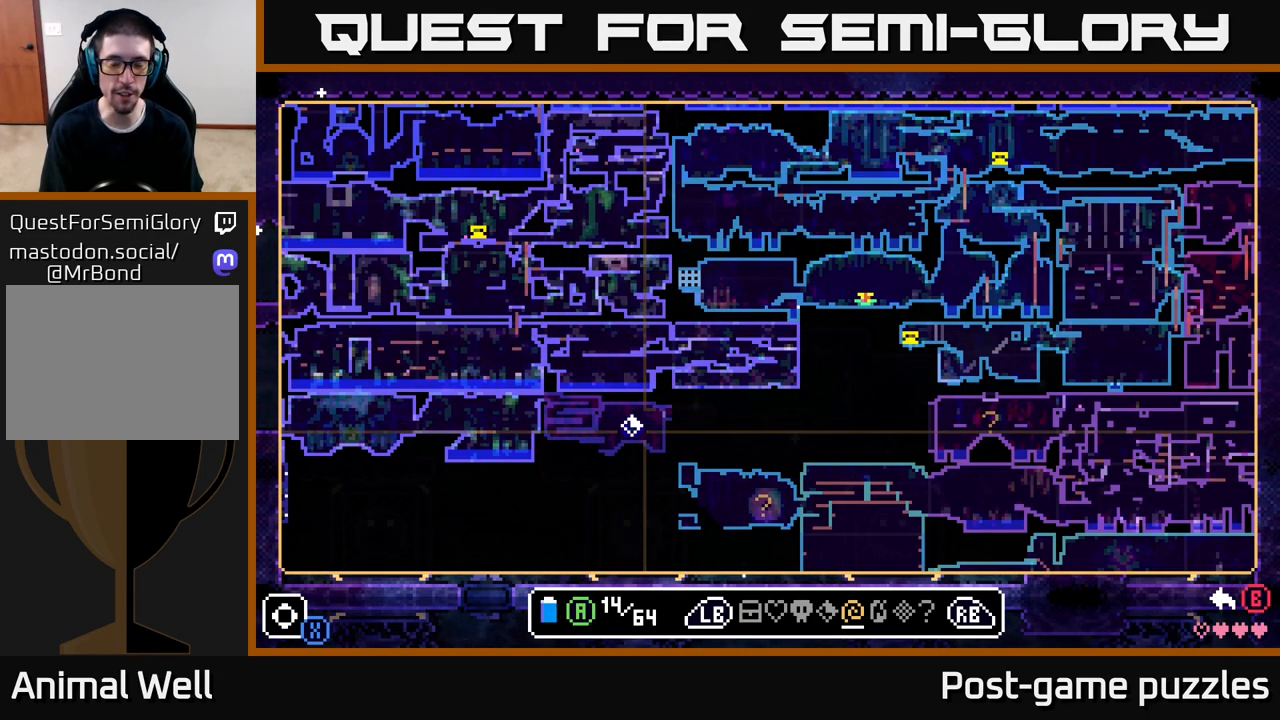
{"buttons": [], "left_stick": "left", "right_stick": "center", "events": [[400, "left_stick", "left"]]}
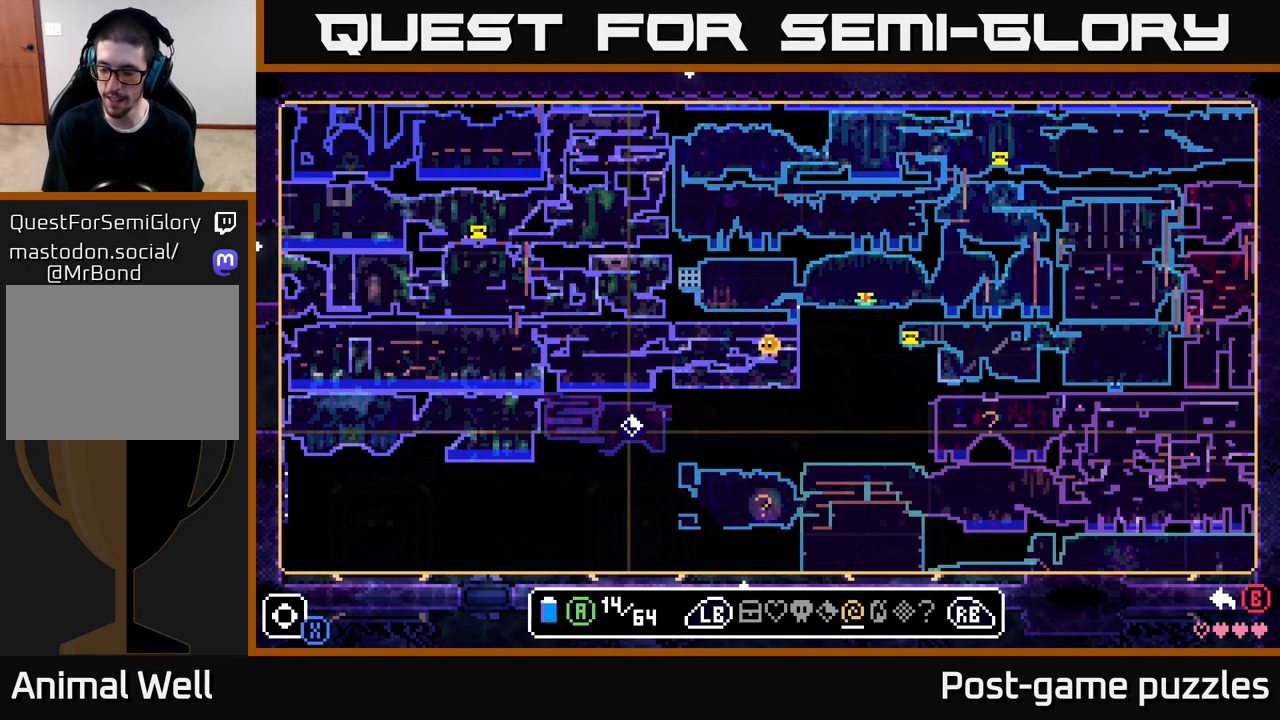
{"buttons": [], "left_stick": "center", "right_stick": "center", "events": [[17, "left_stick", "center"]]}